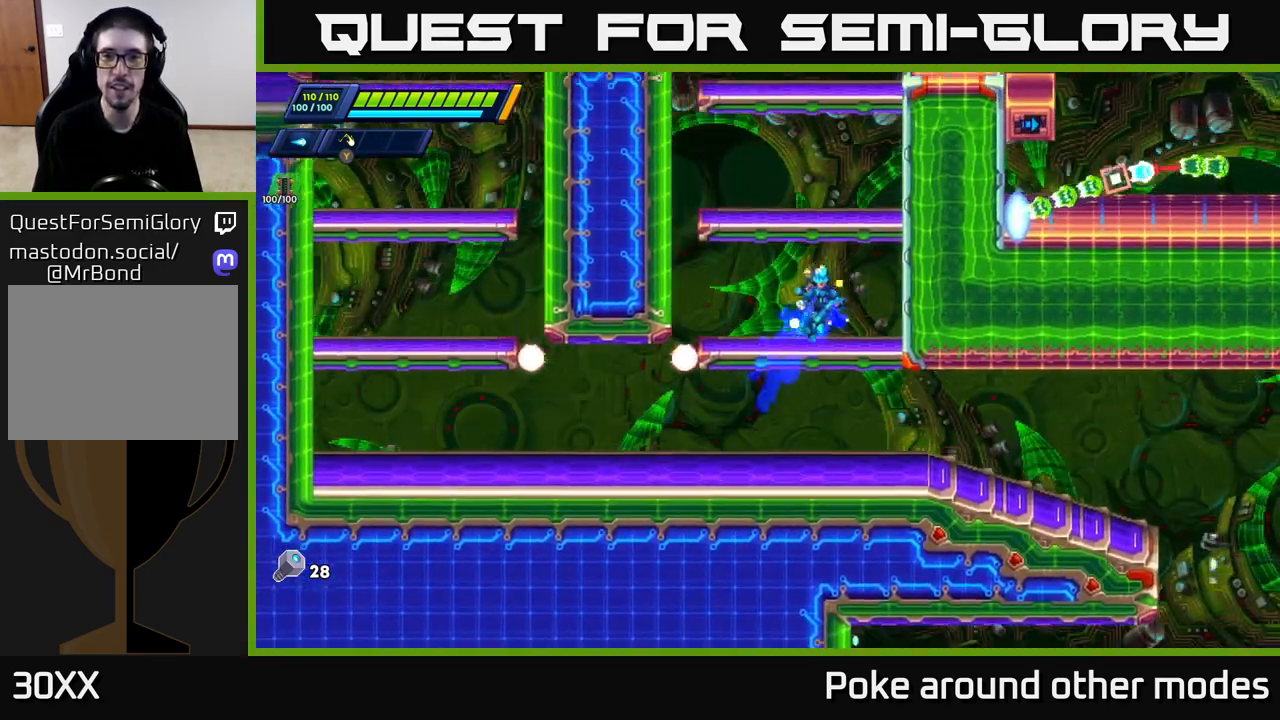
Gameplay with a controller (Xbox layout); each line is a JSON object with the inputs held at the frame after it. "events" lists button and stick changes between this image and that frame as [ms after this image, input, new state], when the widget could be followed in between.
{"buttons": [], "left_stick": "center", "right_stick": "center", "events": [[67, "left_stick", "center"], [183, "A", "down"], [450, "A", "up"]]}
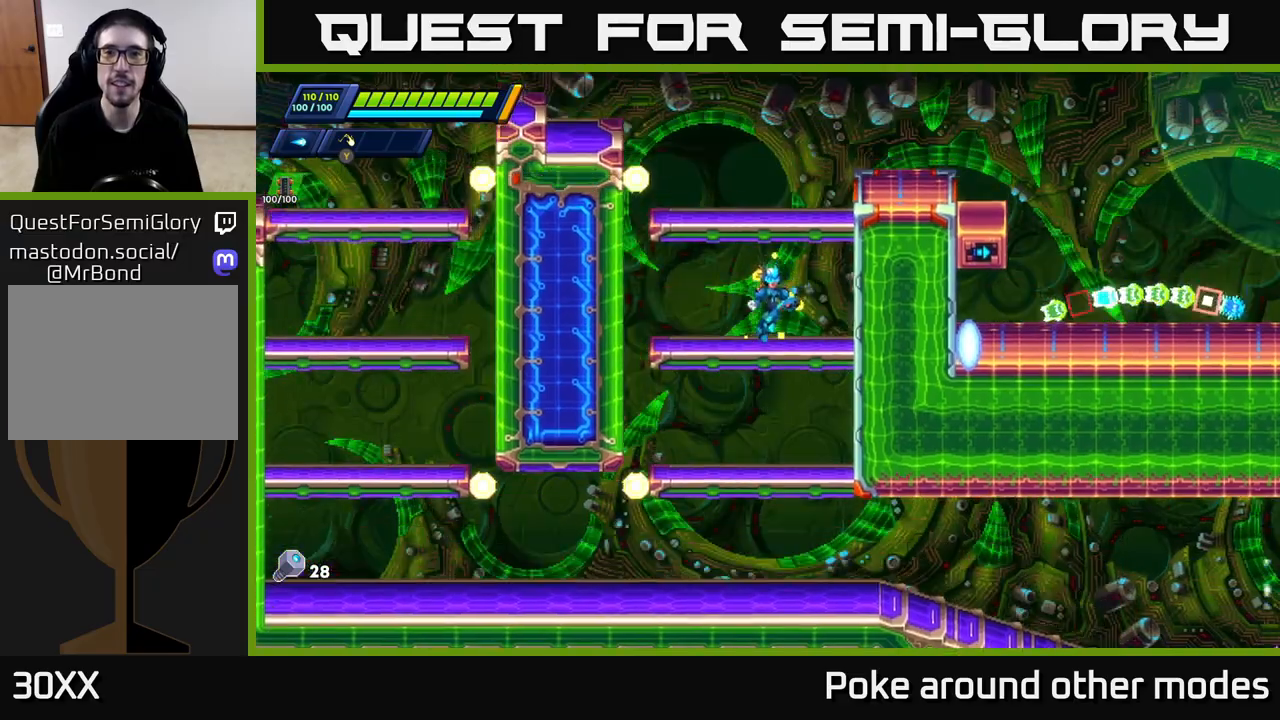
{"buttons": [], "left_stick": "center", "right_stick": "center", "events": [[167, "A", "down"], [400, "A", "up"]]}
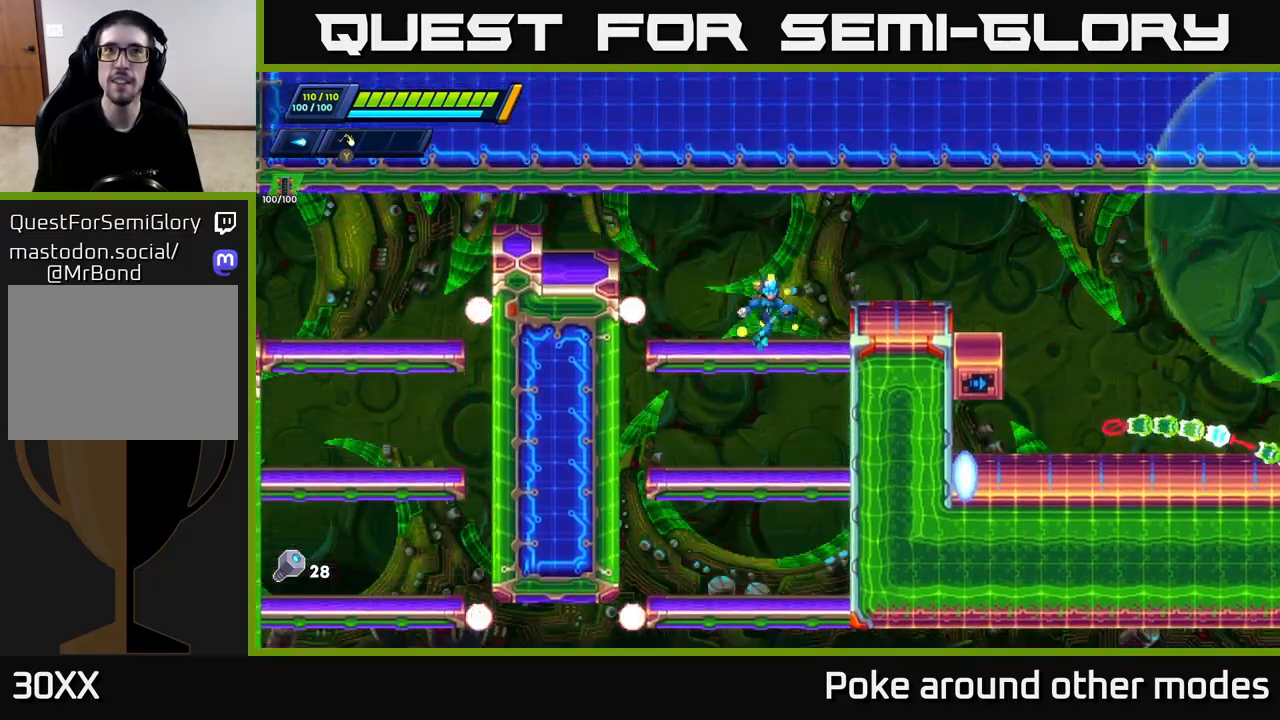
{"buttons": [], "left_stick": "right", "right_stick": "center", "events": [[100, "left_stick", "right"], [200, "A", "down"], [317, "X", "down"], [367, "A", "up"], [450, "X", "up"]]}
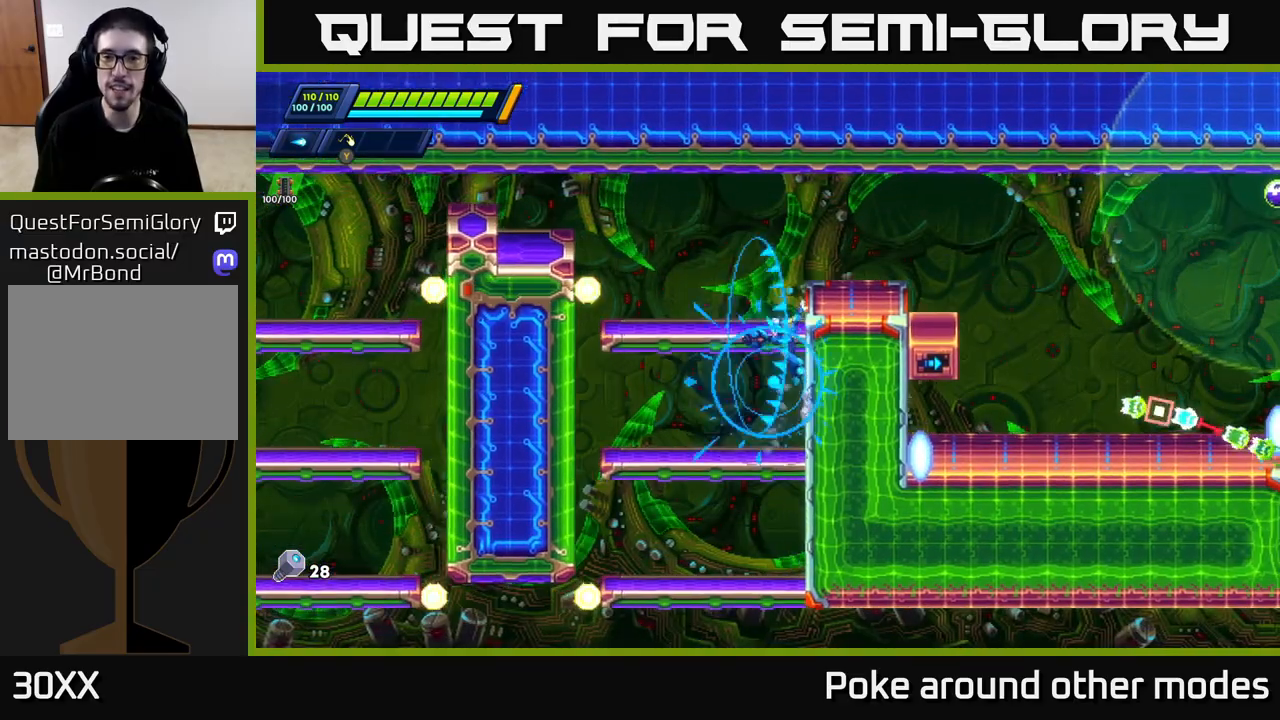
{"buttons": [], "left_stick": "center", "right_stick": "center", "events": [[17, "left_stick", "left"], [83, "A", "down"], [300, "A", "up"], [350, "left_stick", "center"]]}
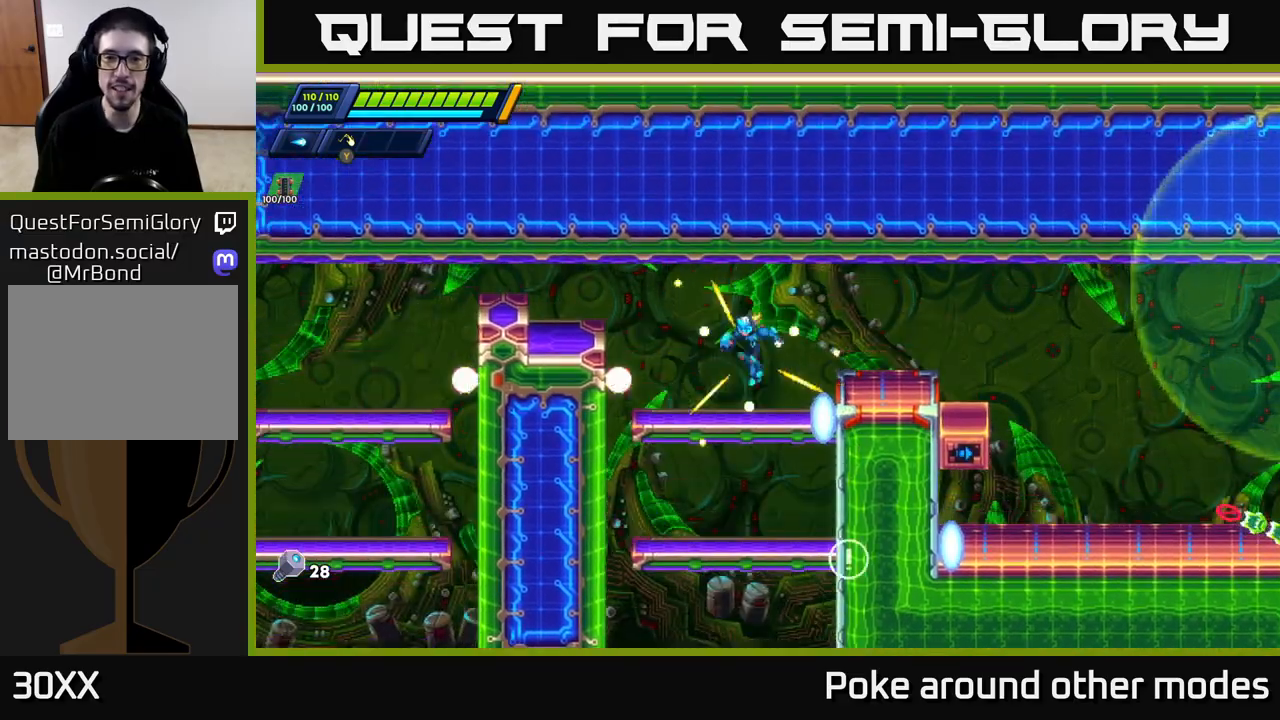
{"buttons": ["X"], "left_stick": "right", "right_stick": "center", "events": [[17, "left_stick", "right"], [183, "A", "down"], [317, "X", "down"], [333, "A", "up"], [400, "X", "up"], [483, "X", "down"]]}
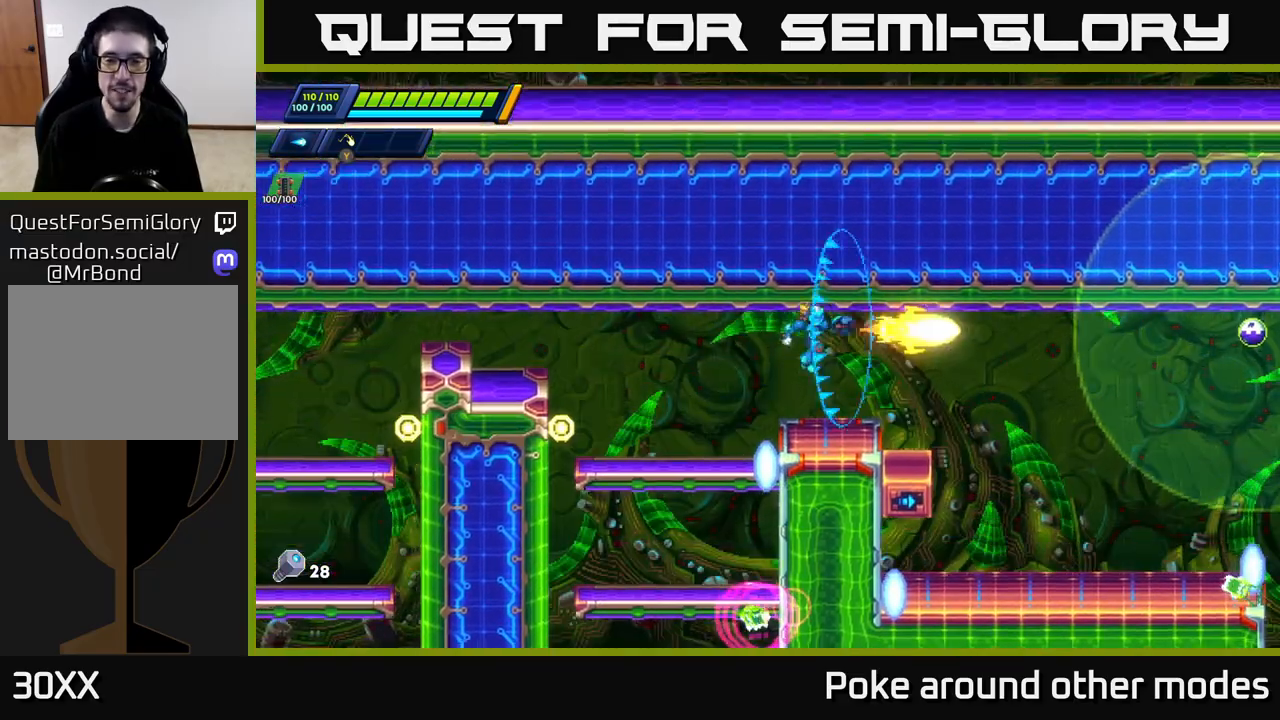
{"buttons": ["X"], "left_stick": "center", "right_stick": "center", "events": [[33, "X", "up"], [133, "X", "down"], [200, "X", "up"], [300, "X", "down"], [350, "X", "up"], [433, "X", "down"], [450, "left_stick", "center"]]}
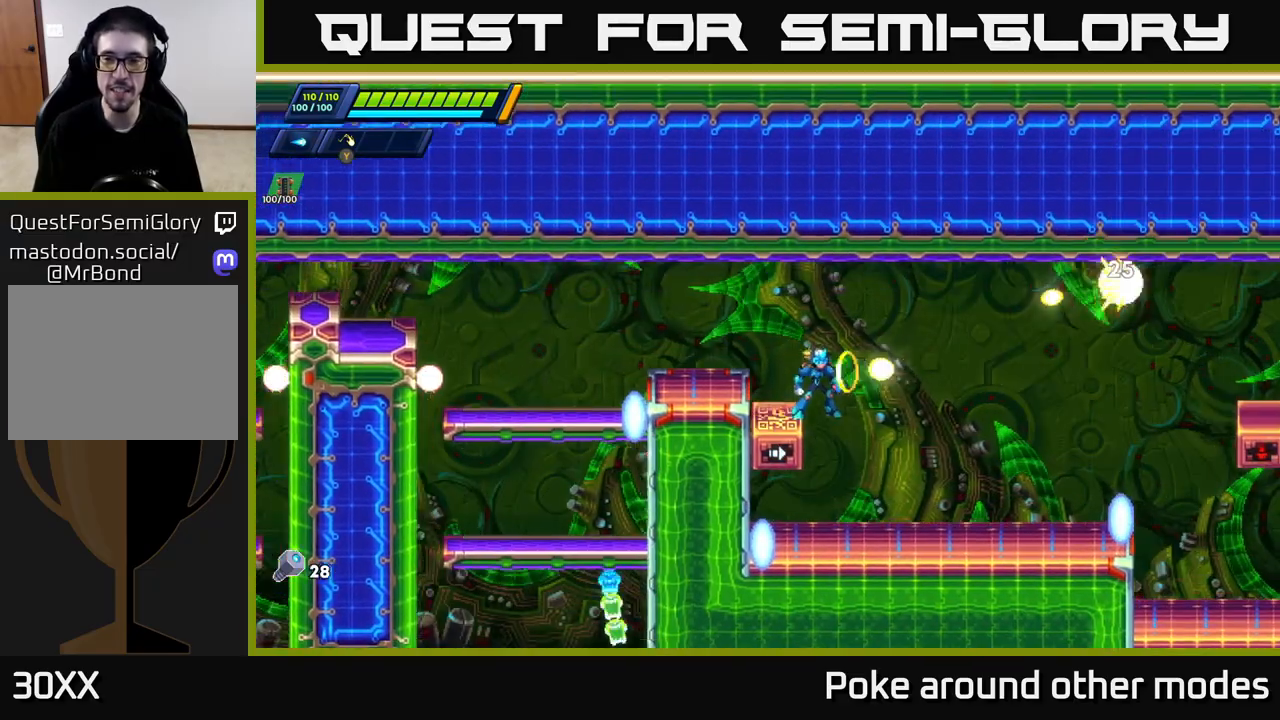
{"buttons": [], "left_stick": "right", "right_stick": "center", "events": [[17, "X", "up"], [167, "A", "down"], [167, "left_stick", "right"], [317, "A", "up"]]}
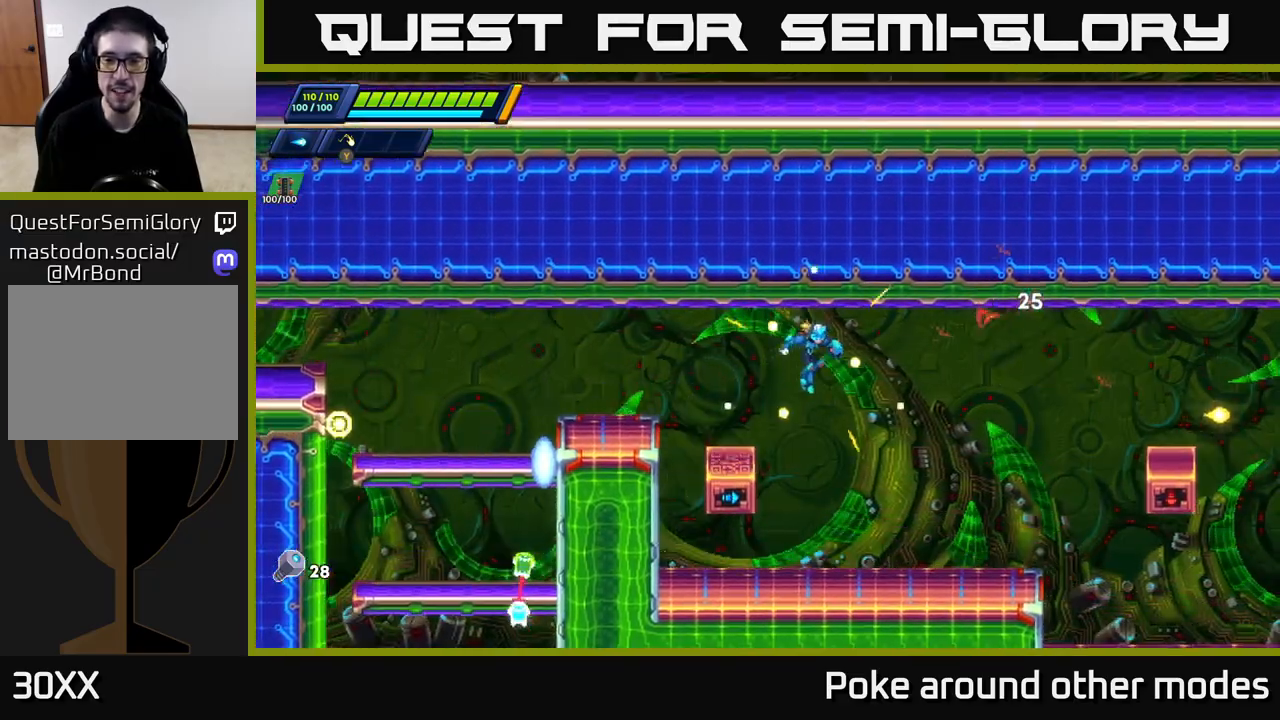
{"buttons": ["R2"], "left_stick": "right", "right_stick": "center", "events": [[133, "left_stick", "center"], [283, "left_stick", "right"], [450, "R2", "down"]]}
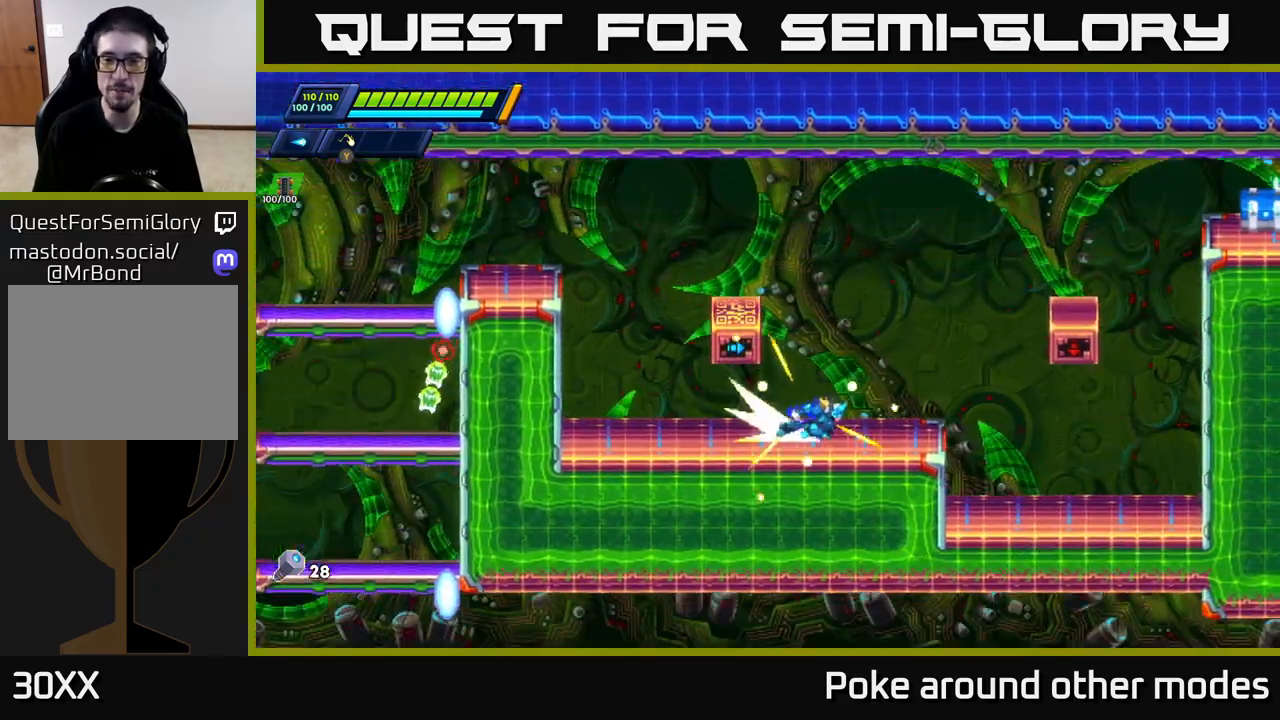
{"buttons": ["R2"], "left_stick": "right", "right_stick": "center", "events": [[217, "A", "down"], [467, "A", "up"]]}
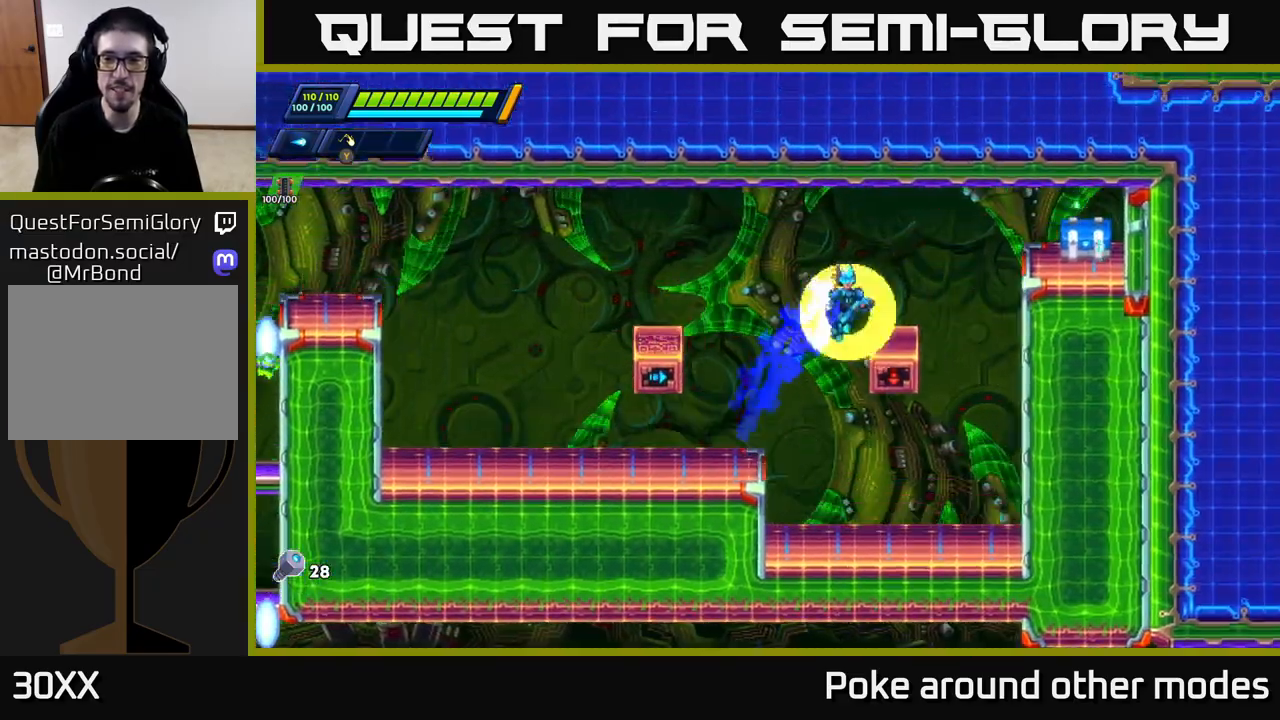
{"buttons": [], "left_stick": "left", "right_stick": "center", "events": [[150, "A", "down"], [250, "A", "up"], [250, "R2", "up"], [367, "left_stick", "center"], [417, "left_stick", "left"]]}
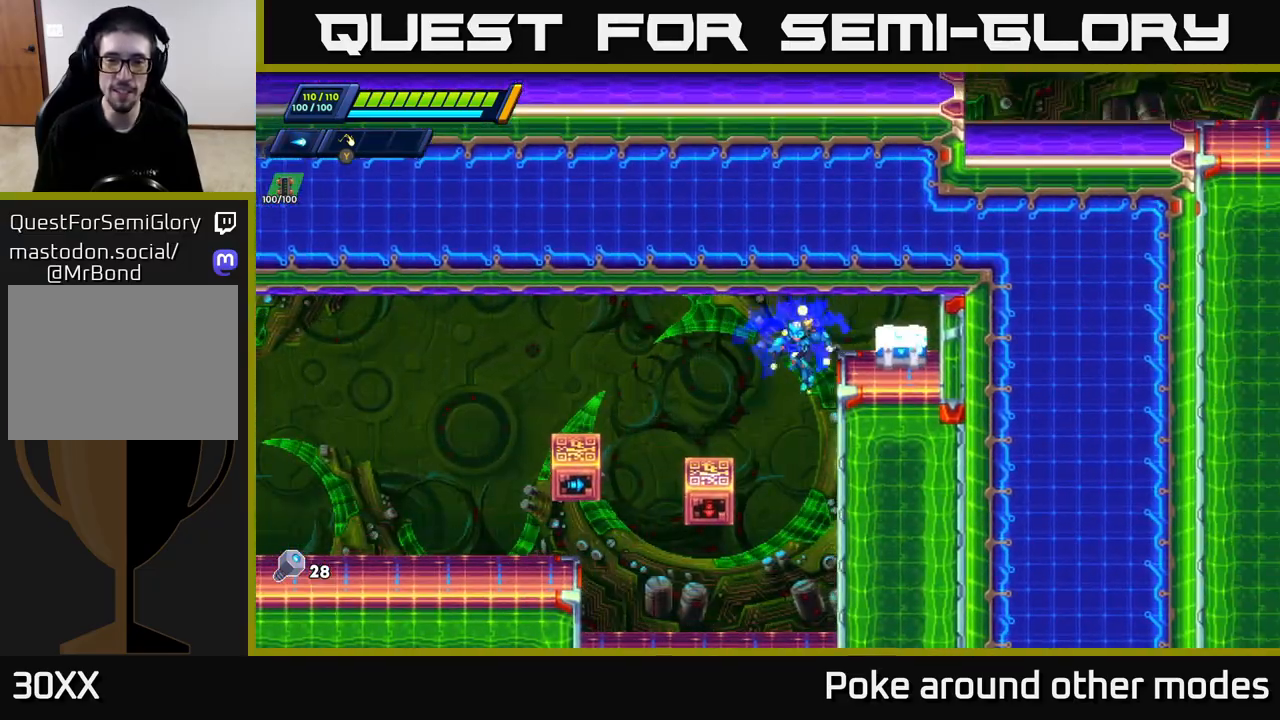
{"buttons": ["A", "R2"], "left_stick": "right", "right_stick": "center", "events": [[233, "left_stick", "right"], [317, "R2", "down"], [350, "A", "down"]]}
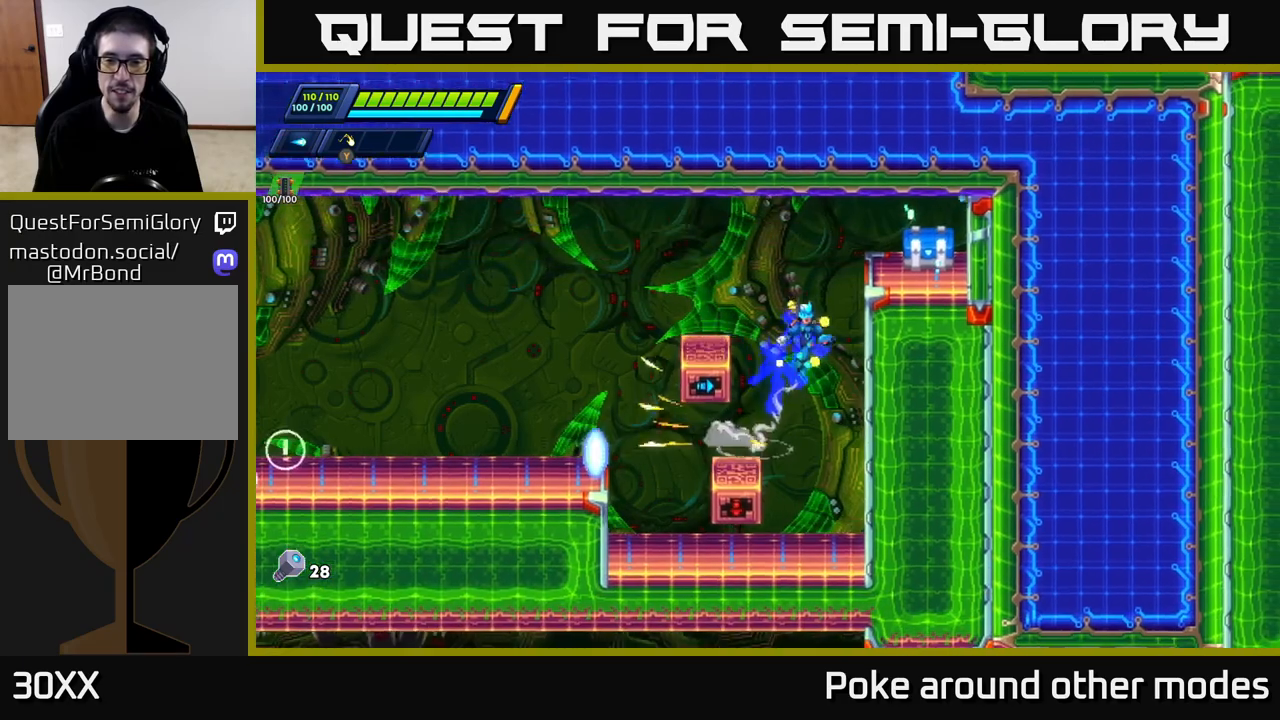
{"buttons": ["X"], "left_stick": "right", "right_stick": "center", "events": [[67, "A", "up"], [183, "A", "down"], [317, "A", "up"], [367, "R2", "up"], [500, "X", "down"]]}
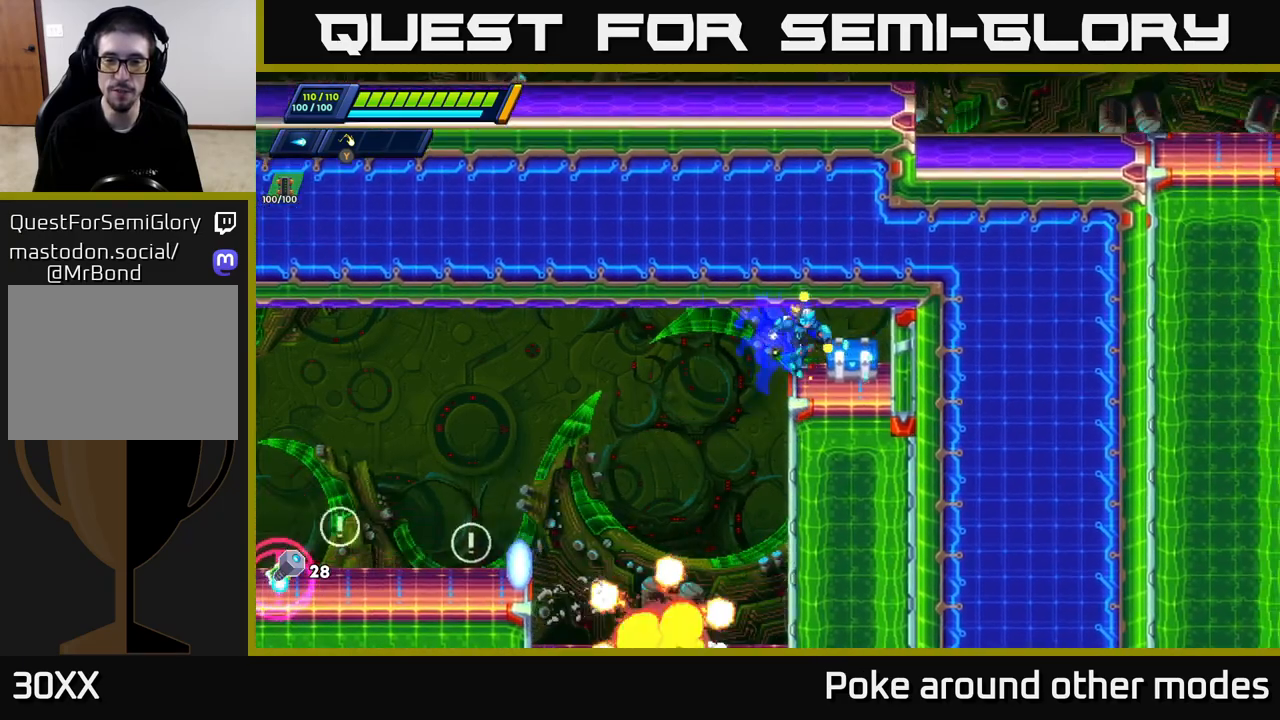
{"buttons": [], "left_stick": "center", "right_stick": "center", "events": [[83, "X", "up"], [83, "left_stick", "center"], [183, "X", "down"], [233, "X", "up"], [300, "X", "down"], [367, "X", "up"], [433, "X", "down"], [500, "X", "up"]]}
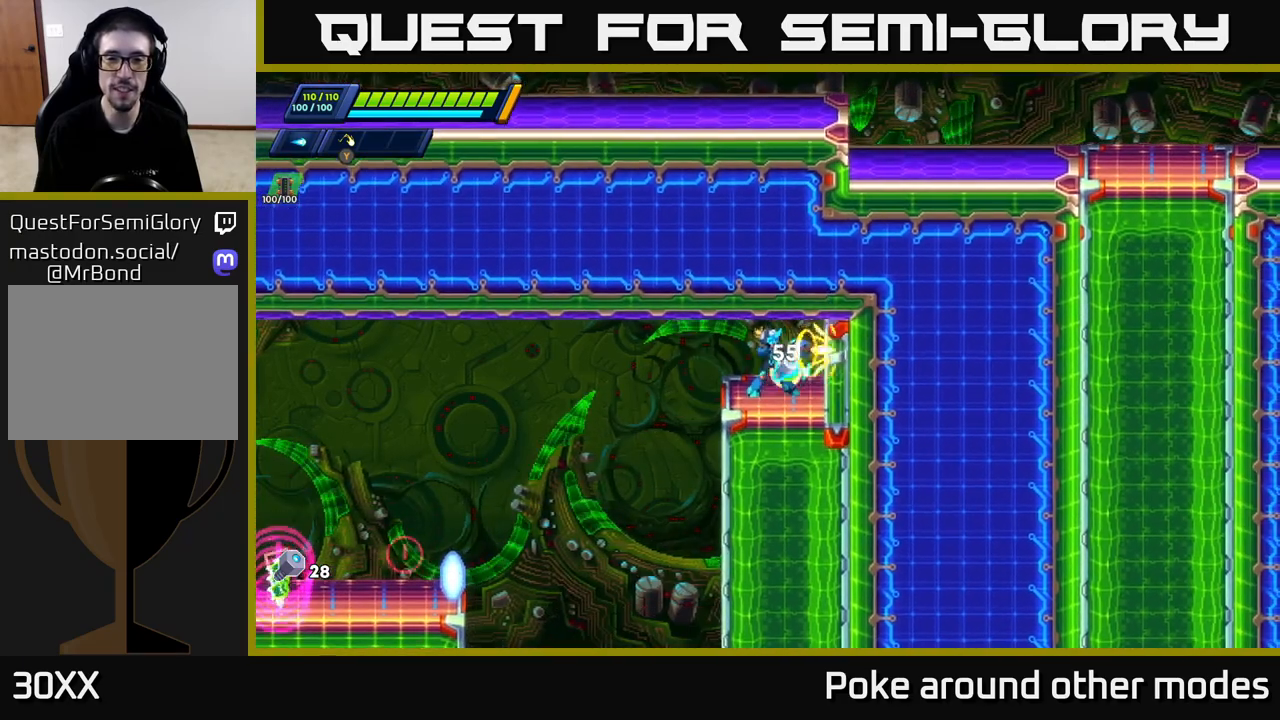
{"buttons": [], "left_stick": "right", "right_stick": "center", "events": [[50, "X", "down"], [100, "X", "up"], [183, "X", "down"], [233, "X", "up"], [433, "left_stick", "right"]]}
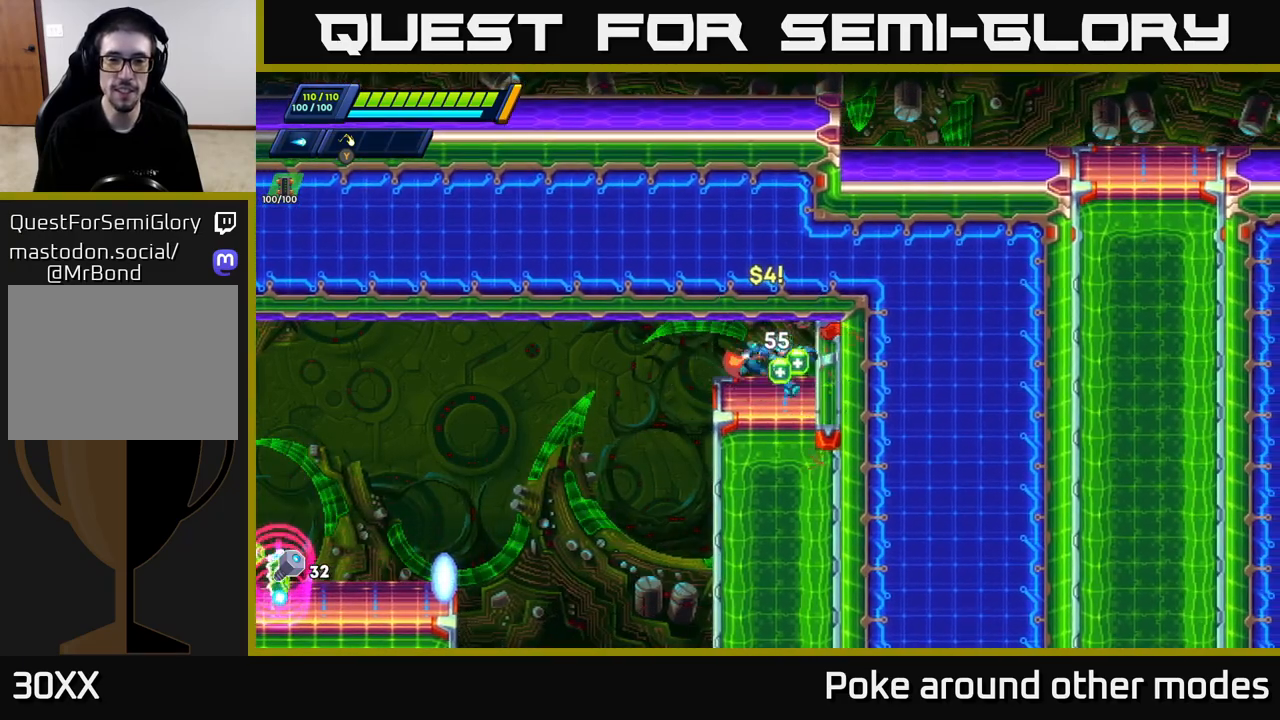
{"buttons": [], "left_stick": "center", "right_stick": "center", "events": [[83, "left_stick", "center"], [150, "left_stick", "left"], [300, "left_stick", "center"]]}
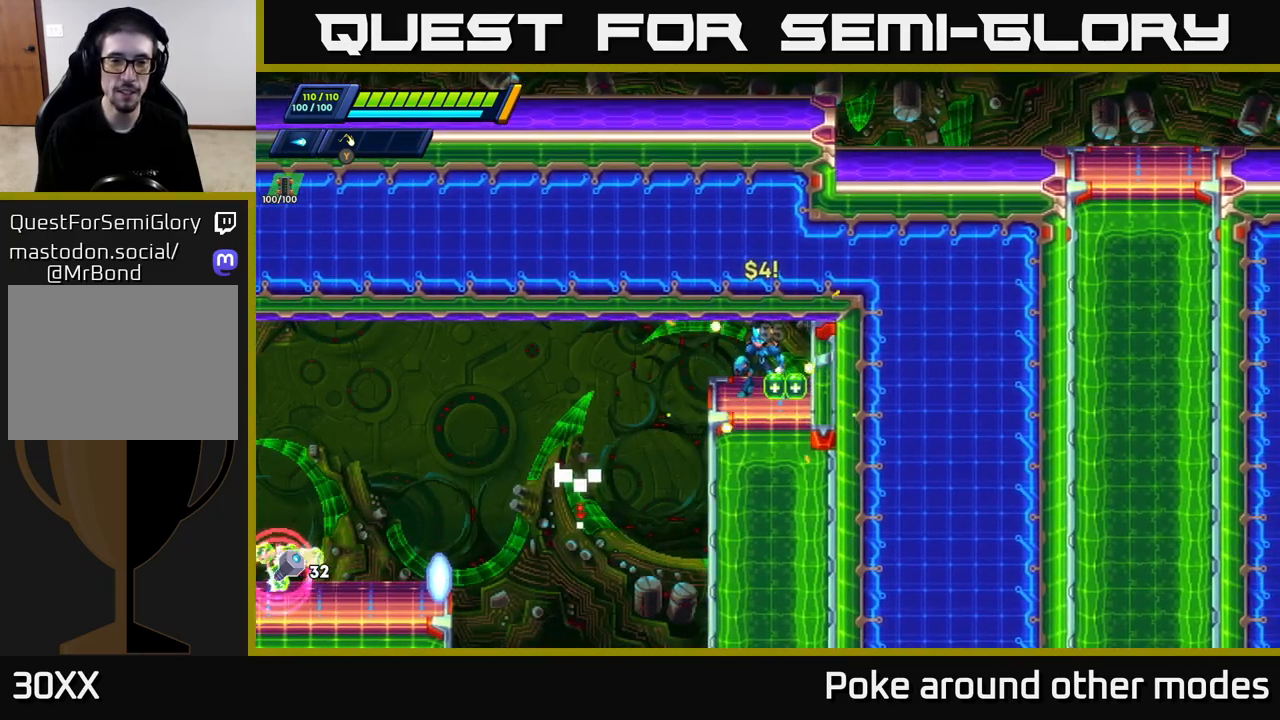
{"buttons": ["A", "R2"], "left_stick": "left", "right_stick": "center", "events": [[67, "left_stick", "right"], [183, "left_stick", "left"], [250, "R2", "down"], [400, "A", "down"]]}
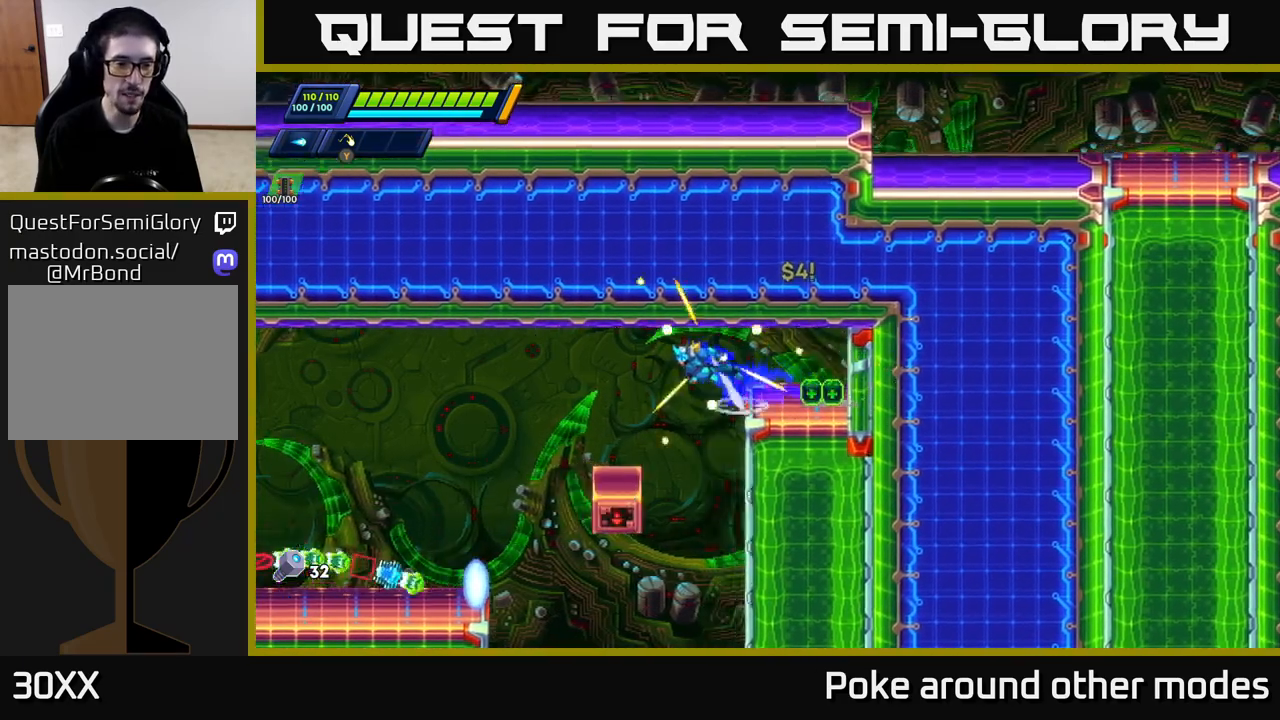
{"buttons": ["R2"], "left_stick": "left", "right_stick": "center", "events": [[67, "A", "up"], [100, "R2", "up"], [183, "left_stick", "center"], [433, "left_stick", "left"], [500, "R2", "down"]]}
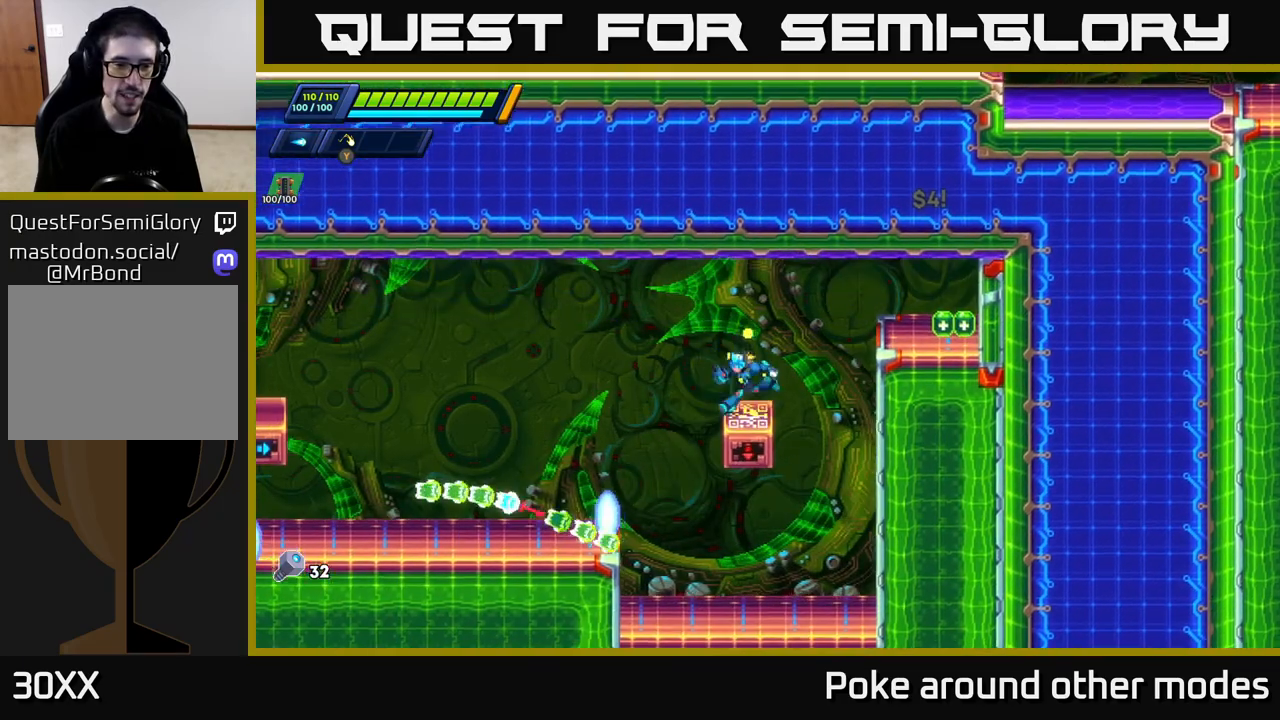
{"buttons": ["A", "R2"], "left_stick": "left", "right_stick": "center", "events": [[33, "A", "down"]]}
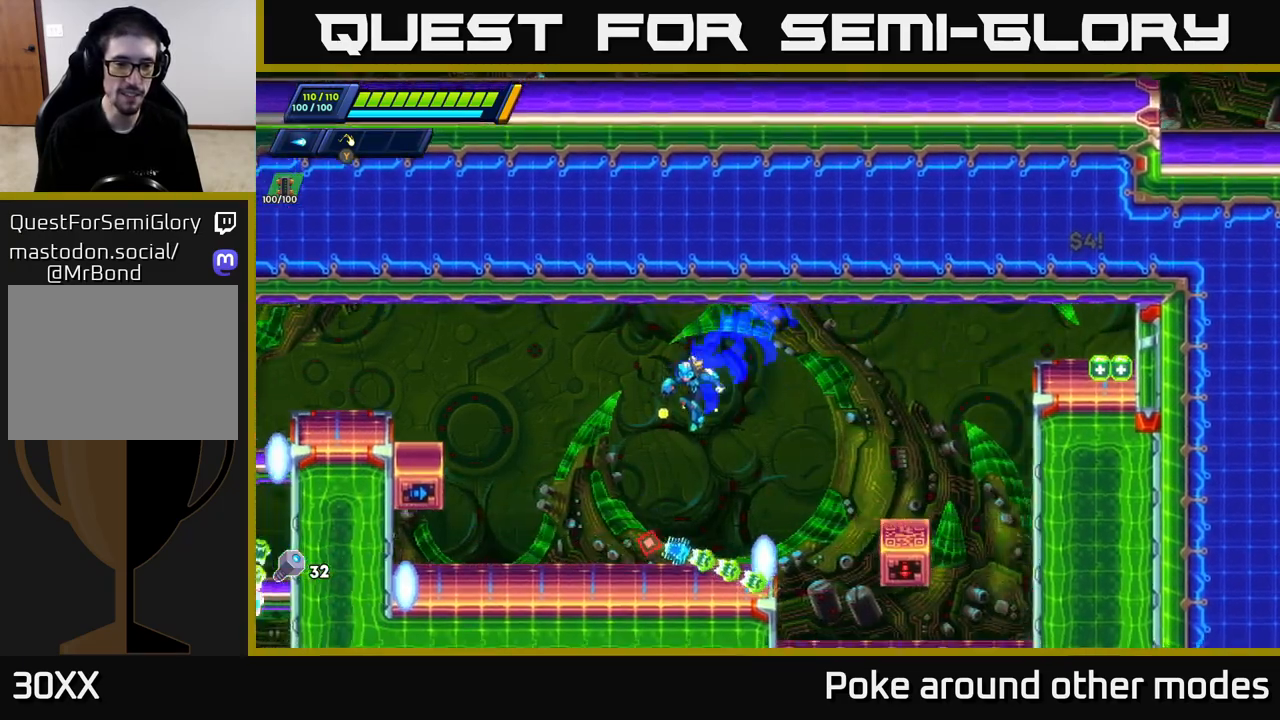
{"buttons": ["A", "R2"], "left_stick": "left", "right_stick": "center", "events": [[33, "A", "up"], [200, "R2", "up"], [333, "left_stick", "center"], [383, "A", "down"], [383, "R2", "down"], [417, "left_stick", "left"]]}
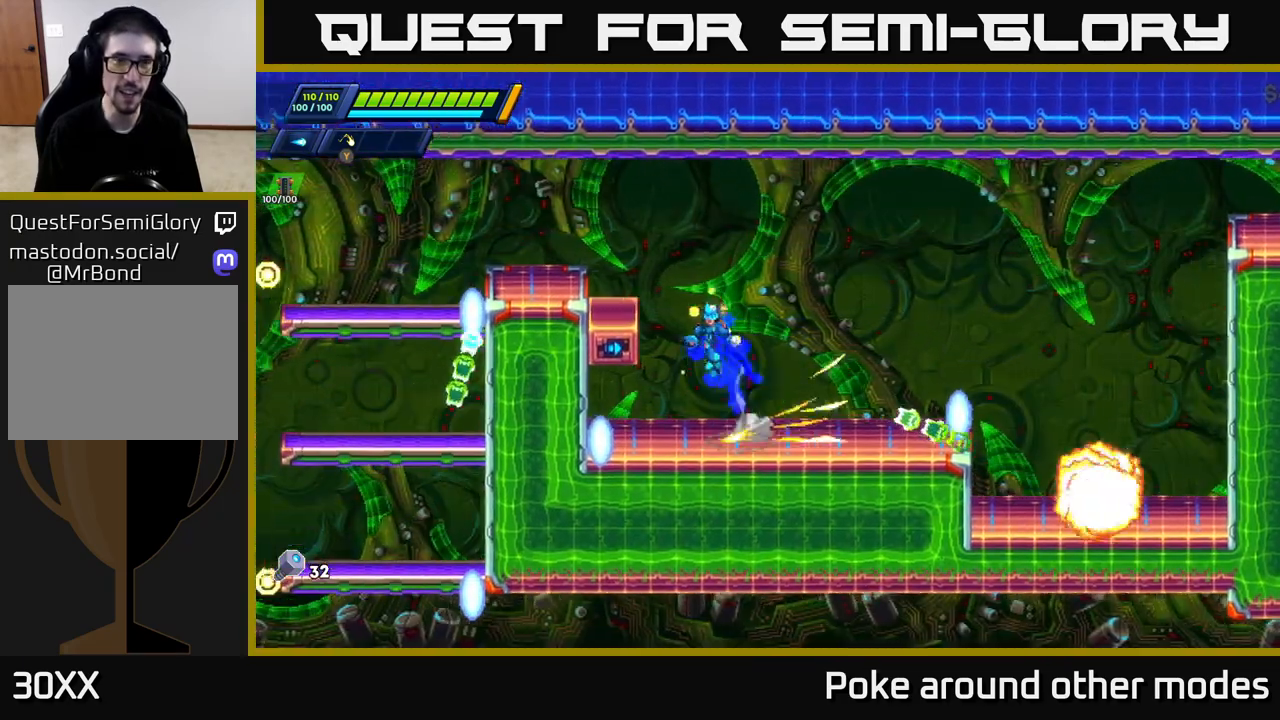
{"buttons": ["R2"], "left_stick": "left", "right_stick": "center", "events": [[133, "A", "up"], [233, "A", "down"], [450, "A", "up"]]}
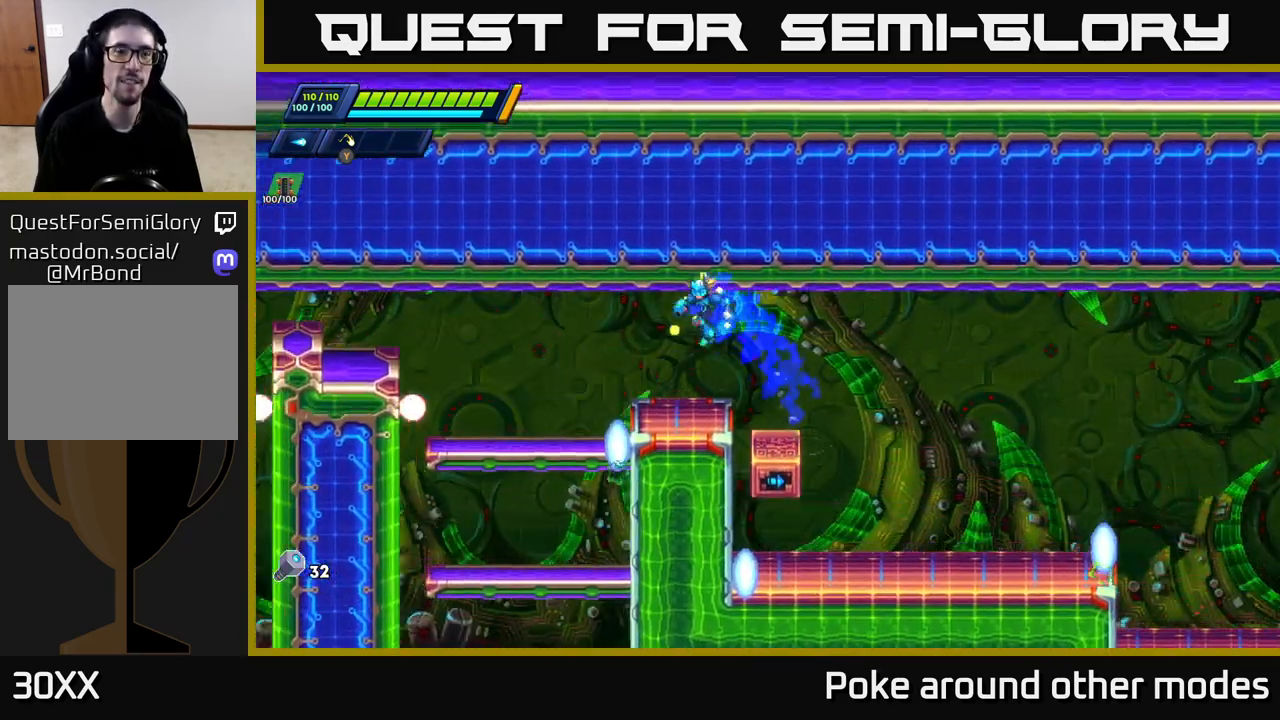
{"buttons": [], "left_stick": "down", "right_stick": "center", "events": [[17, "R2", "up"], [233, "R2", "down"], [317, "R2", "up"], [333, "left_stick", "up-left"], [450, "left_stick", "center"], [500, "left_stick", "down"]]}
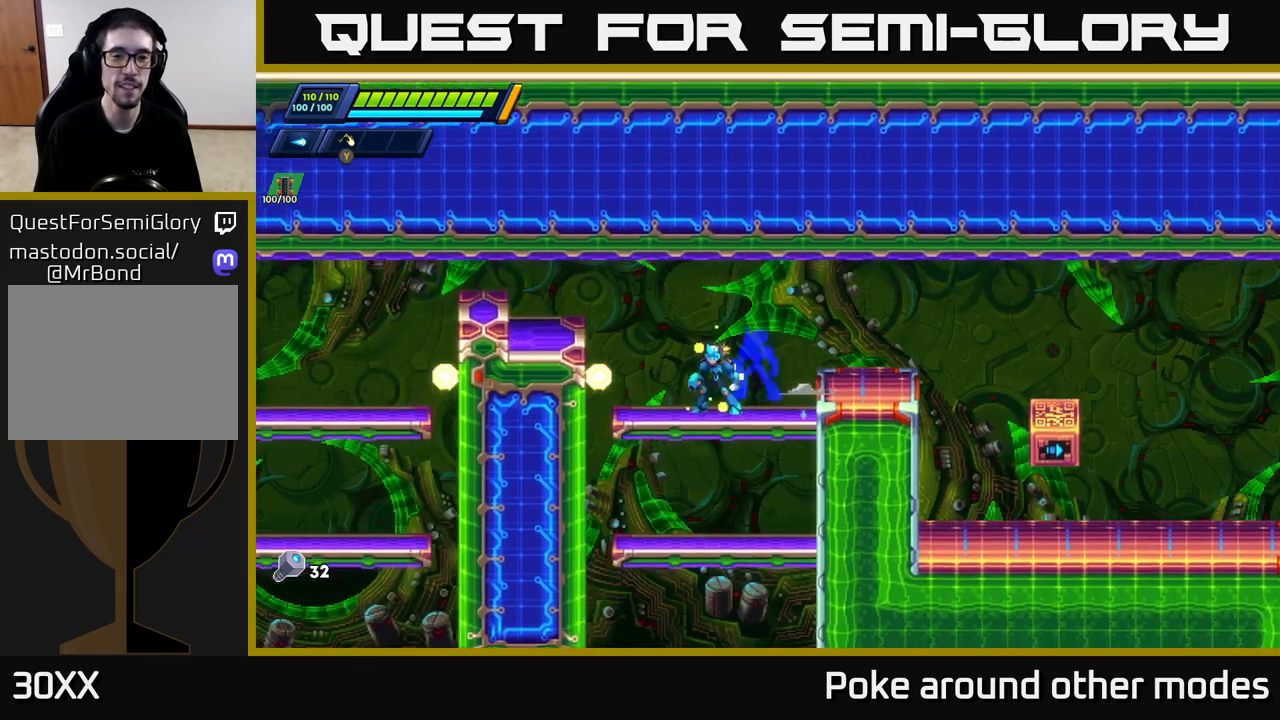
{"buttons": ["A"], "left_stick": "down", "right_stick": "center", "events": [[33, "A", "down"], [133, "A", "up"], [250, "left_stick", "center"], [400, "left_stick", "down"], [500, "A", "down"]]}
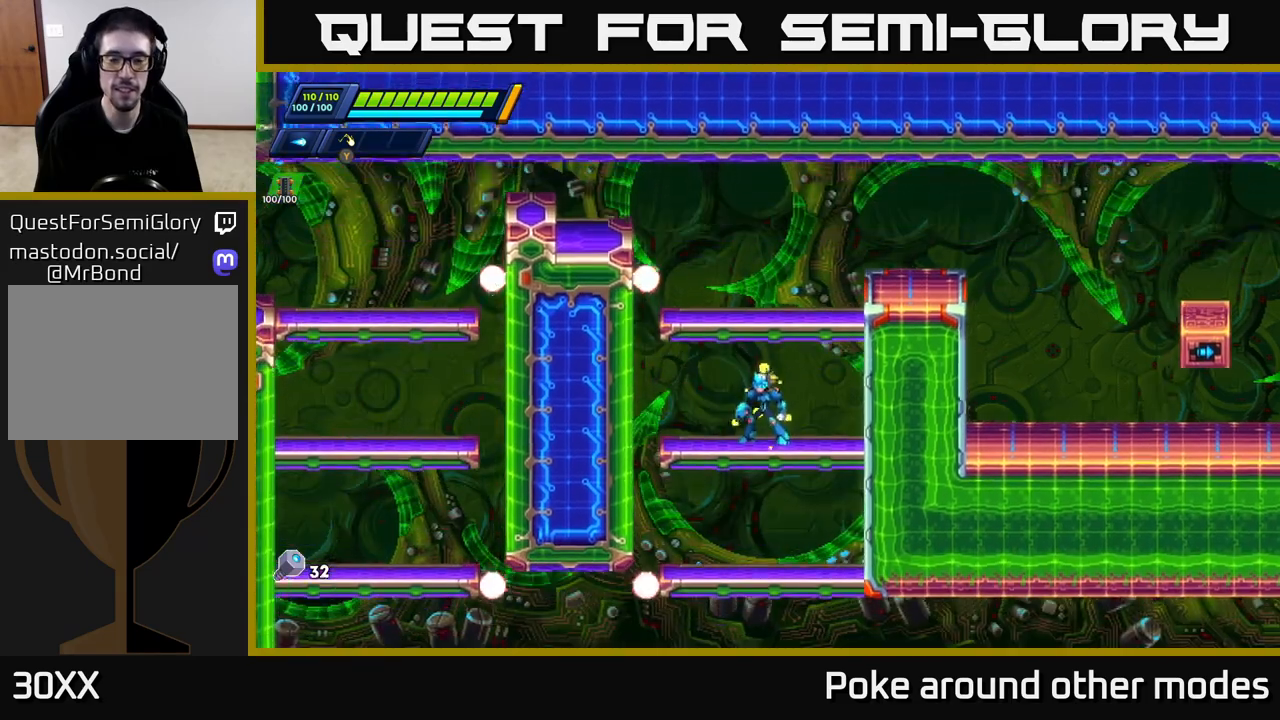
{"buttons": ["A"], "left_stick": "down", "right_stick": "center", "events": [[83, "A", "up"], [467, "A", "down"]]}
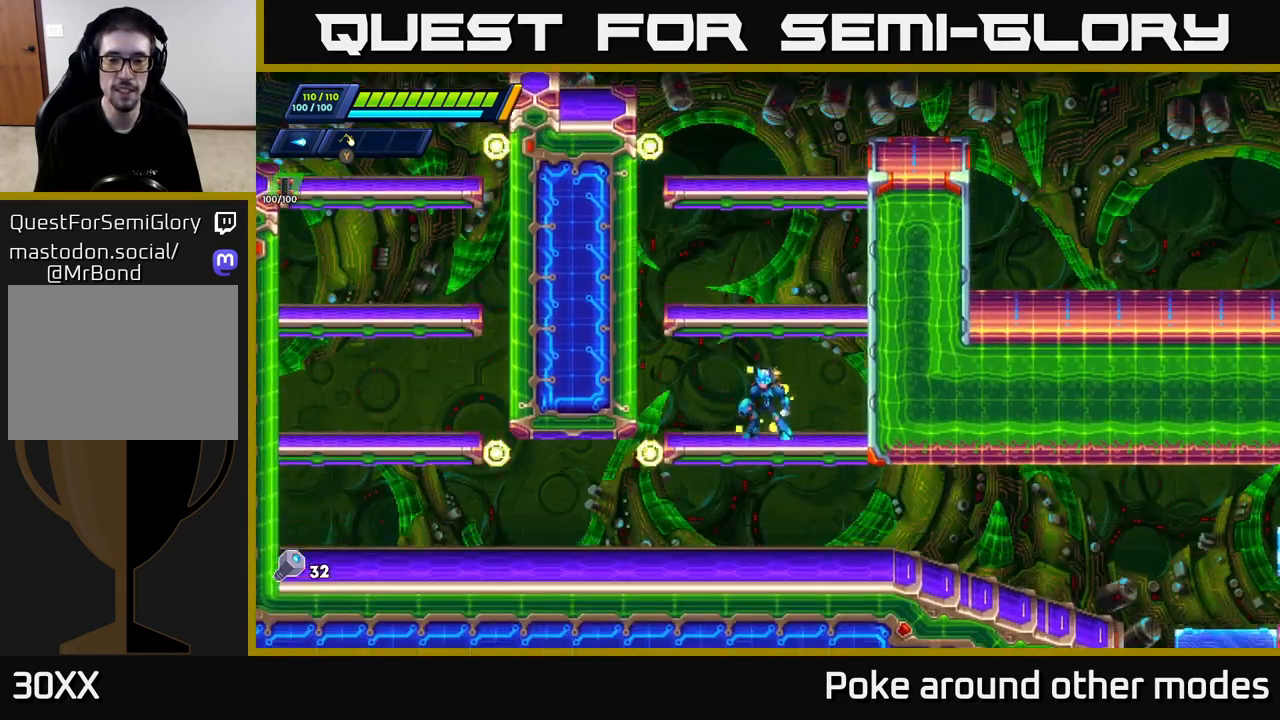
{"buttons": ["R2"], "left_stick": "right", "right_stick": "center", "events": [[50, "A", "up"], [283, "left_stick", "right"], [417, "R2", "down"]]}
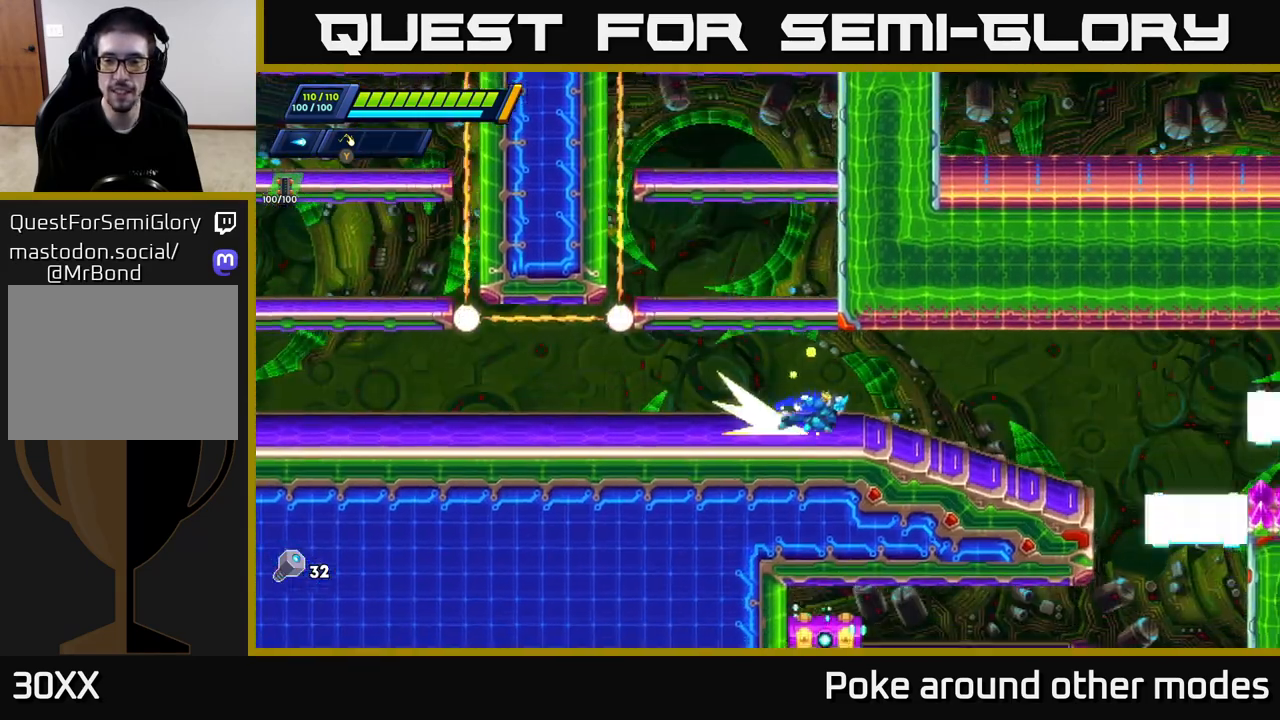
{"buttons": ["R2"], "left_stick": "right", "right_stick": "center", "events": [[67, "R2", "up"], [117, "R2", "down"], [267, "R2", "up"], [350, "R2", "down"]]}
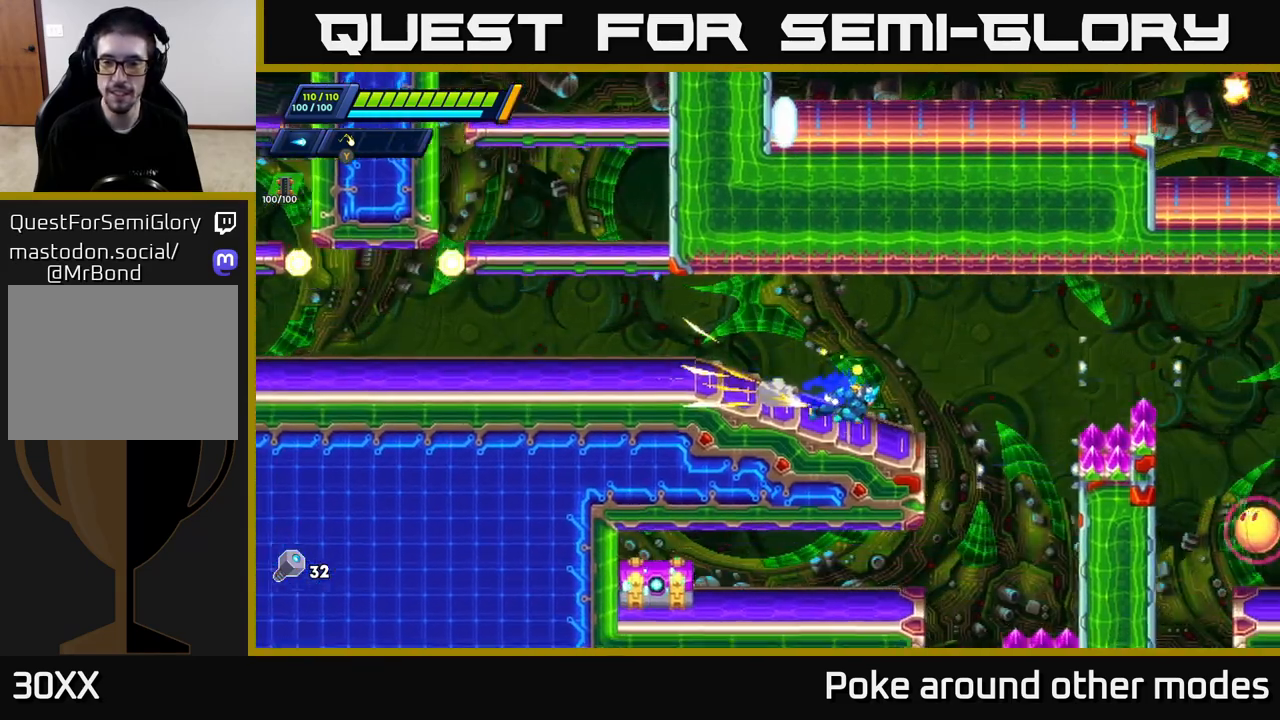
{"buttons": [], "left_stick": "left", "right_stick": "center", "events": [[300, "R2", "up"], [317, "left_stick", "left"]]}
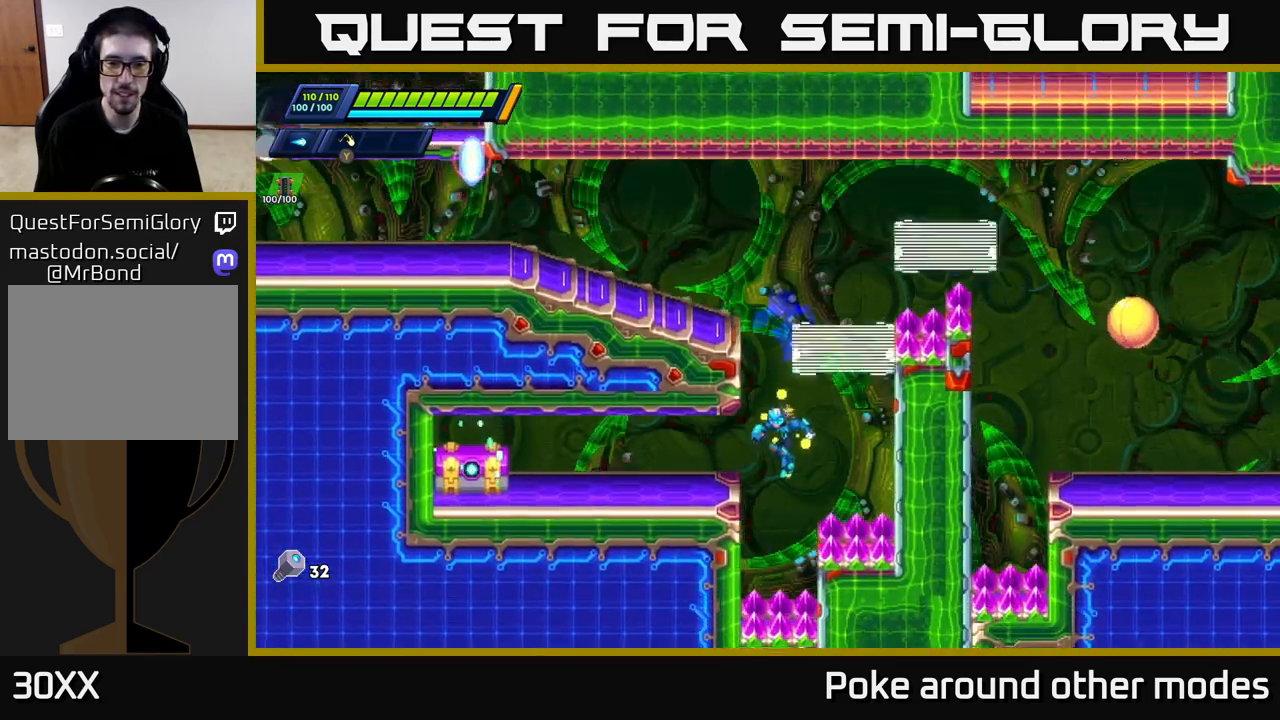
{"buttons": [], "left_stick": "left", "right_stick": "center", "events": [[217, "A", "down"], [433, "A", "up"]]}
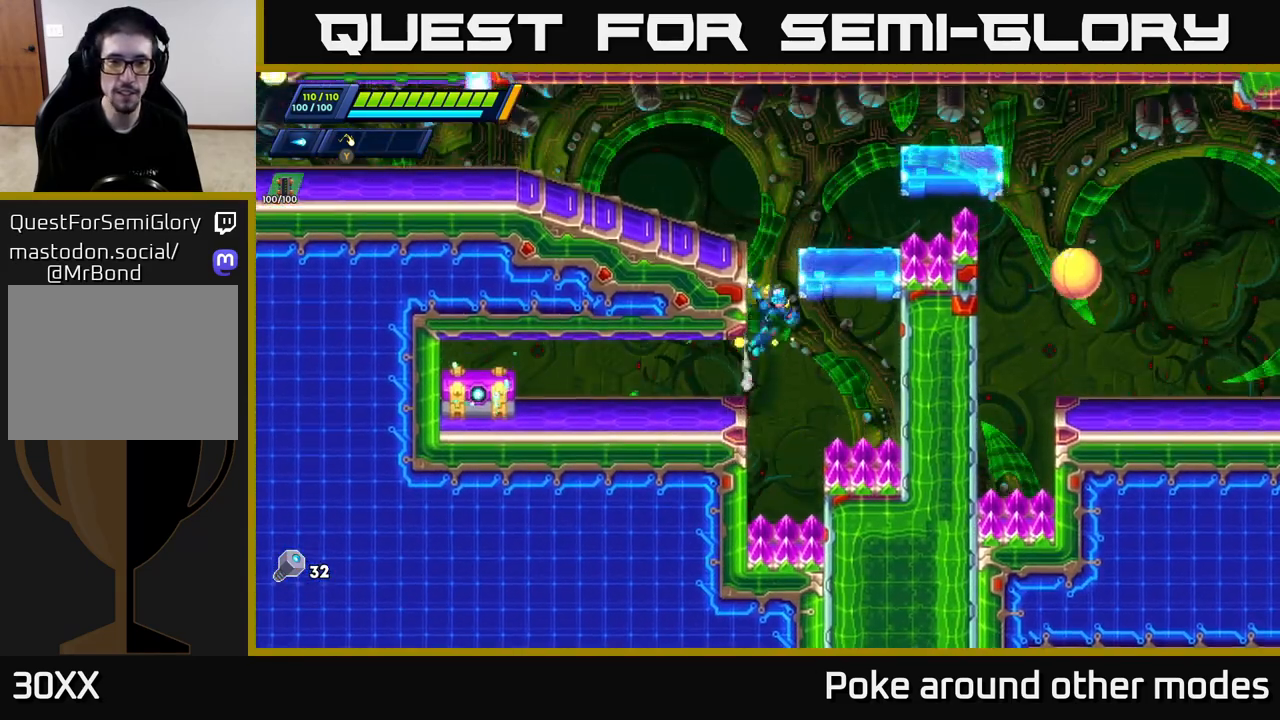
{"buttons": ["X"], "left_stick": "left", "right_stick": "center", "events": [[433, "X", "down"]]}
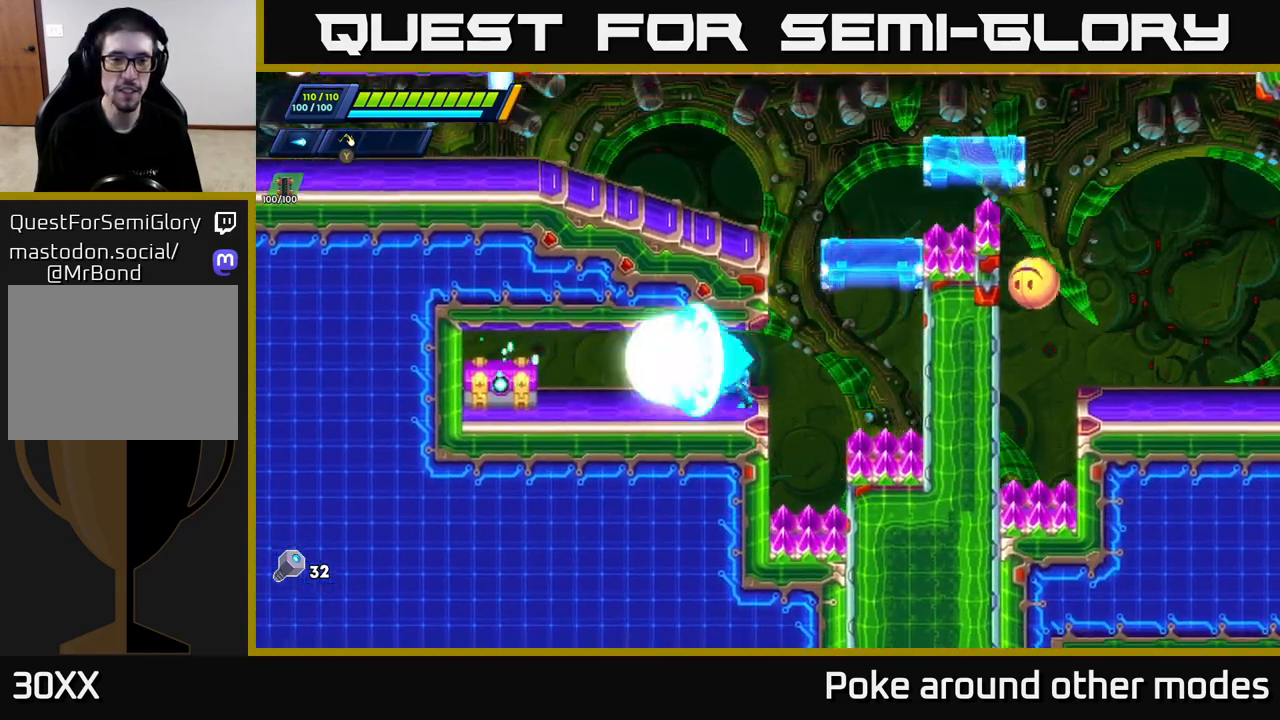
{"buttons": [], "left_stick": "center", "right_stick": "center", "events": [[17, "X", "up"], [83, "X", "down"], [133, "X", "up"], [183, "left_stick", "center"], [200, "X", "down"], [250, "X", "up"], [317, "X", "down"], [383, "X", "up"], [450, "X", "down"], [500, "X", "up"]]}